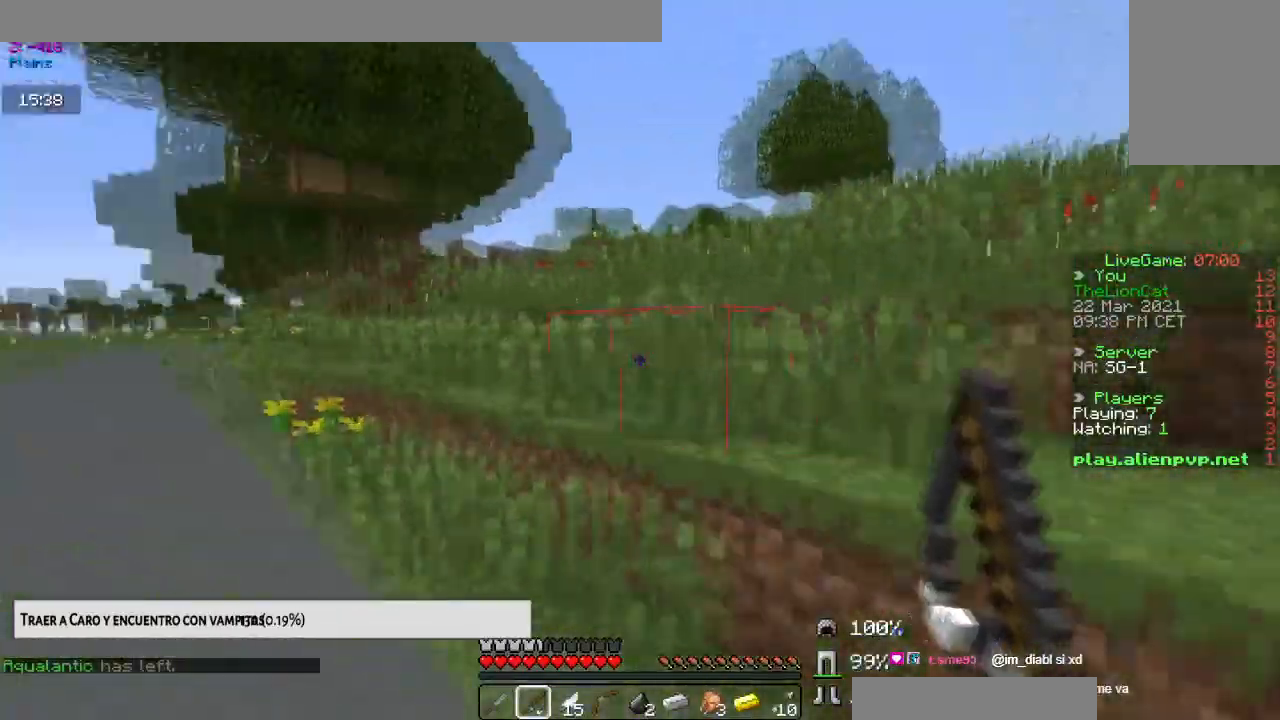
Gameplay with keyboard and mouse; each line is a JSON object with the keys and mouse buttons held at the frame after it. "events" lists presses ("down") and releases ("up") of "down", "left", "right", "space", "up", "mouse_left" and "mouse_right" between this image and that frame as [ms after this image, input, new state], when the widget could be followed in between. "mouse_left", "mouse_right" = the "left", "right" buttons of the "mouse" list. No other keys are recorded. Fast repeated clicks can show as one long hold. Mouse movement is not recorded.
{"keys": ["space", "up"], "mouse": [], "events": [[17, "space", "down"], [200, "space", "up"], [434, "space", "down"]]}
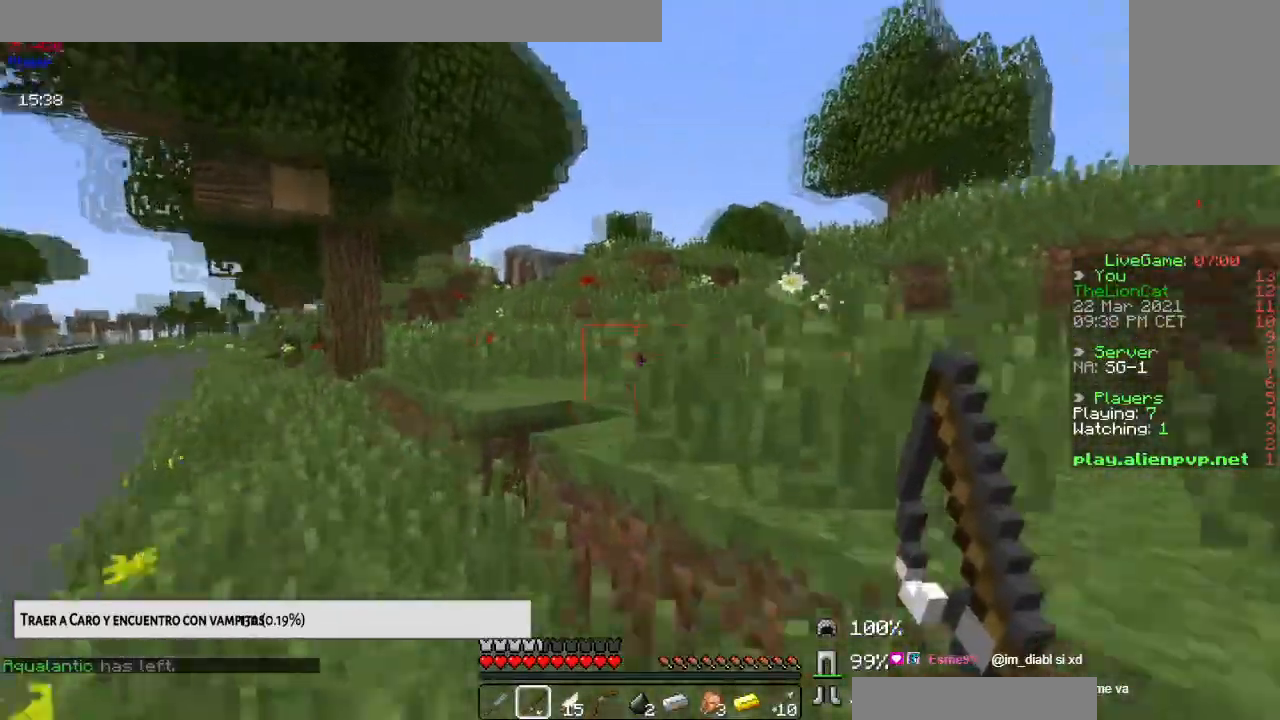
{"keys": ["space", "up"], "mouse": [], "events": [[117, "space", "up"], [317, "space", "down"]]}
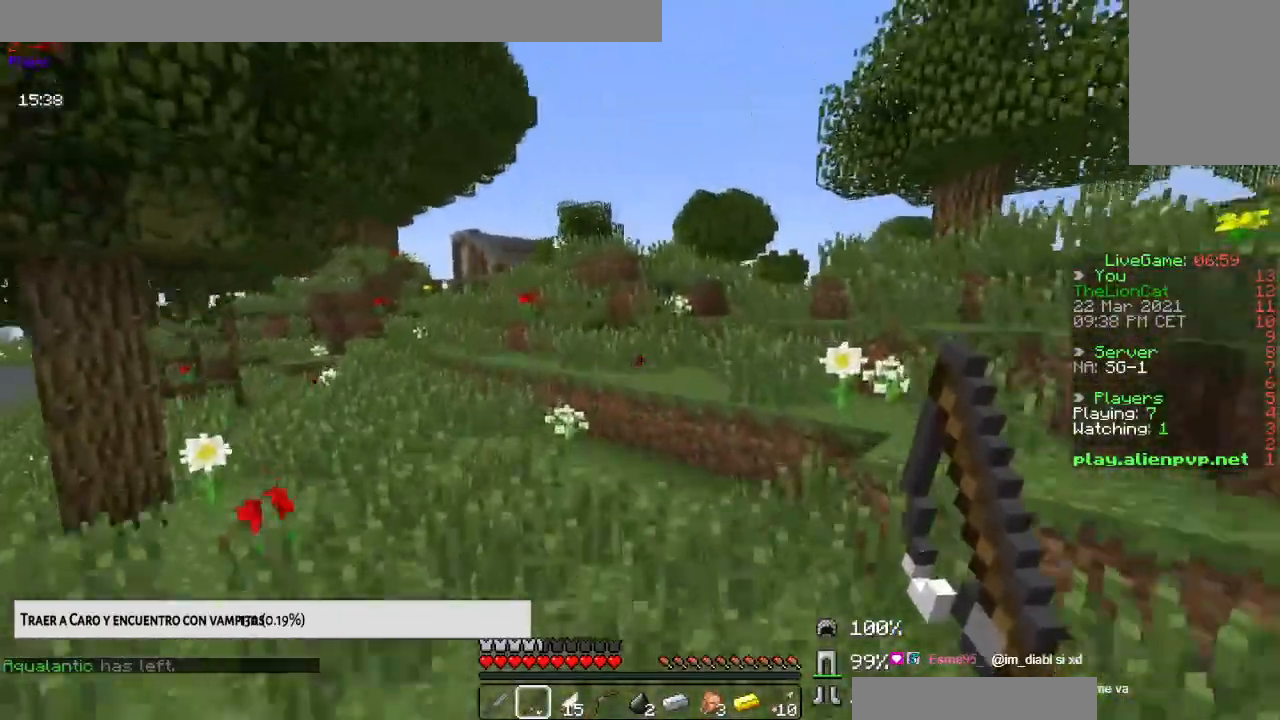
{"keys": ["up"], "mouse": [], "events": [[50, "space", "up"]]}
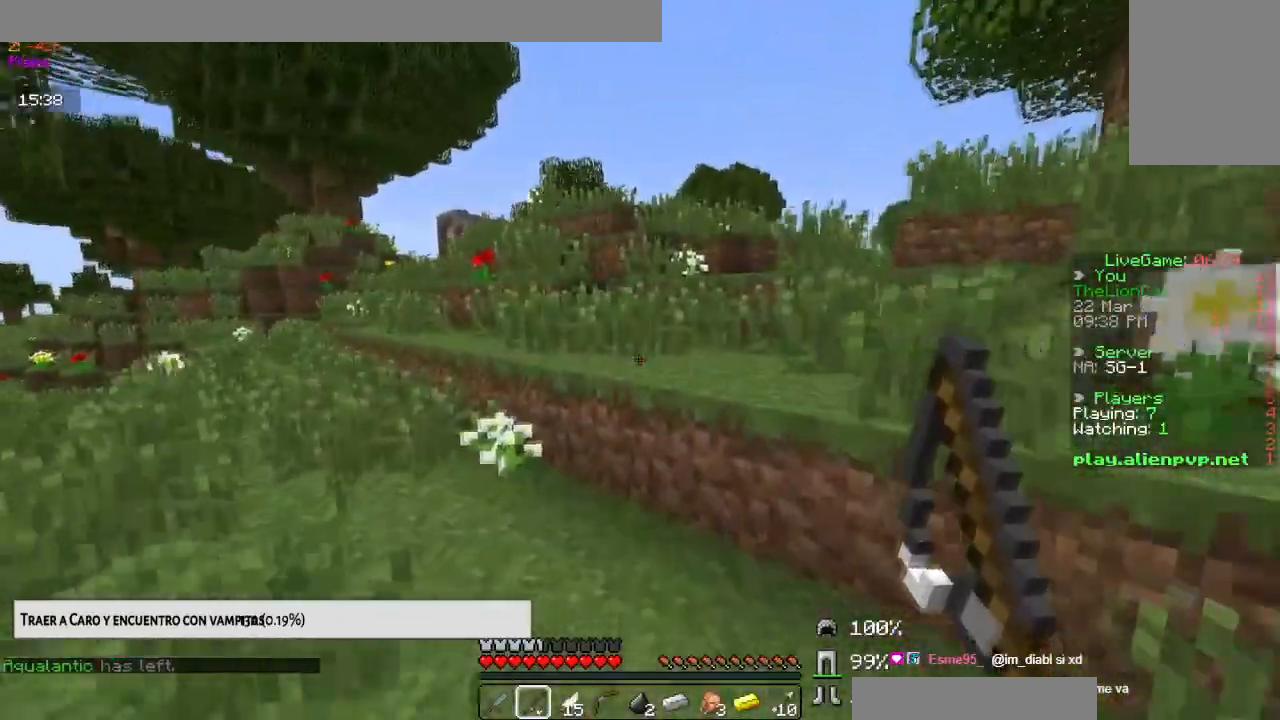
{"keys": ["space", "up"], "mouse": [], "events": [[101, "space", "down"], [267, "space", "up"], [451, "space", "down"]]}
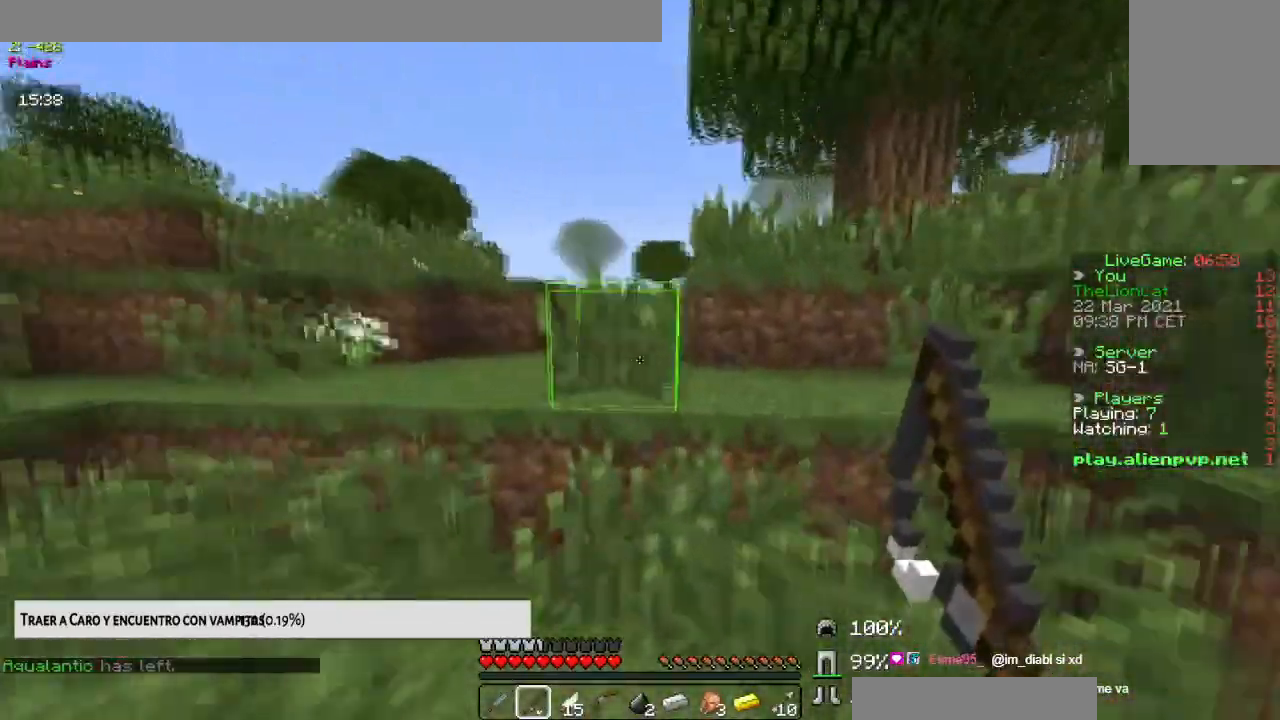
{"keys": ["up"], "mouse": [], "events": [[200, "space", "up"]]}
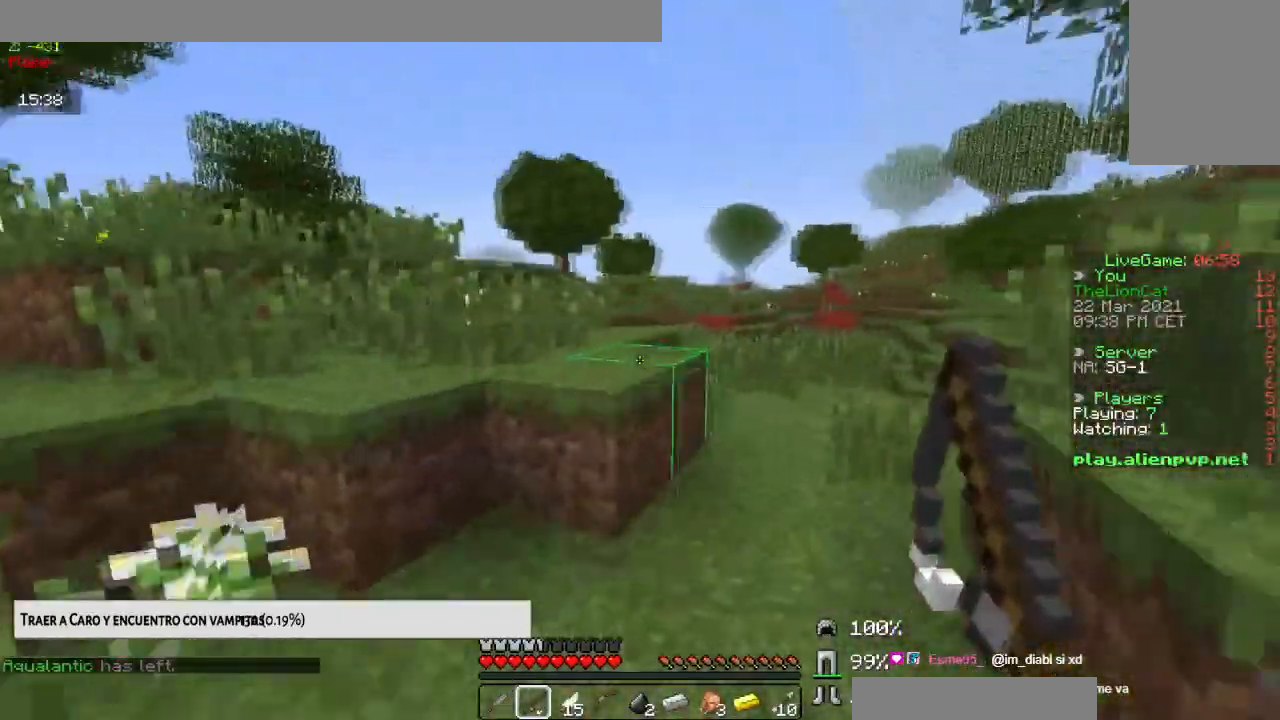
{"keys": ["space", "up"], "mouse": [], "events": [[17, "space", "down"], [217, "space", "up"], [451, "space", "down"]]}
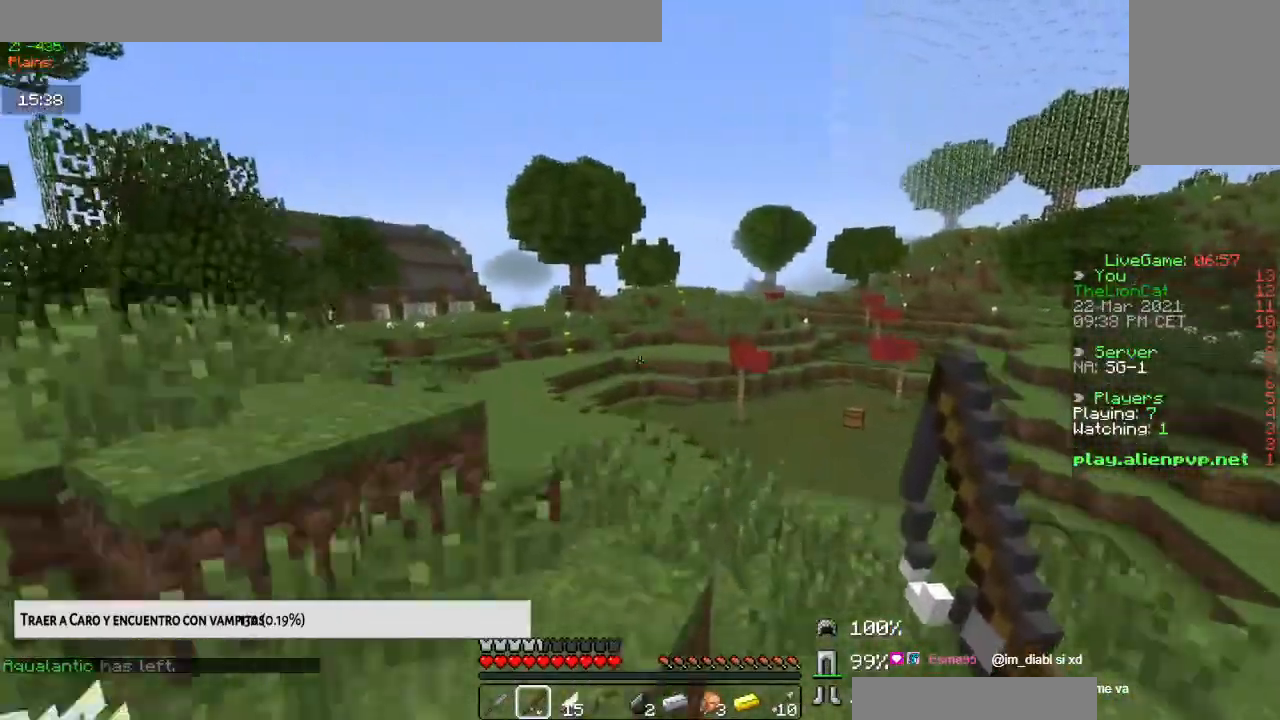
{"keys": ["up"], "mouse": [], "events": [[183, "space", "up"]]}
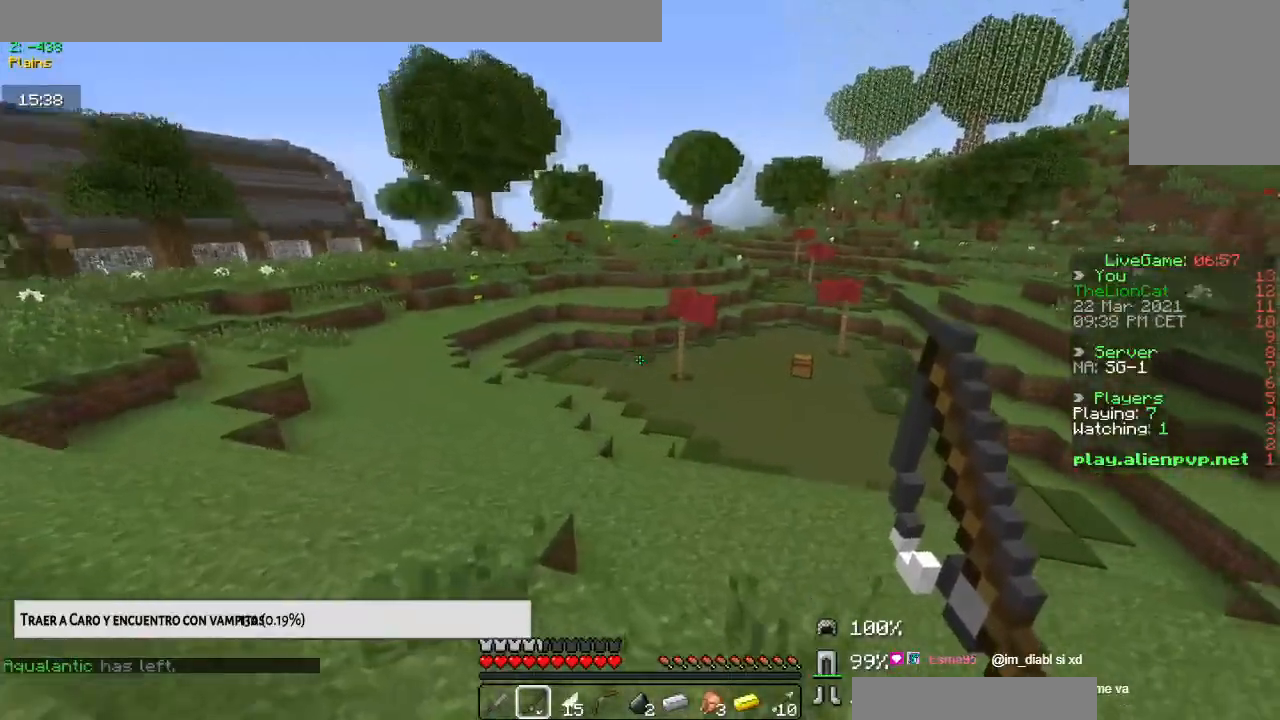
{"keys": ["up"], "mouse": [], "events": [[317, "space", "down"], [501, "space", "up"]]}
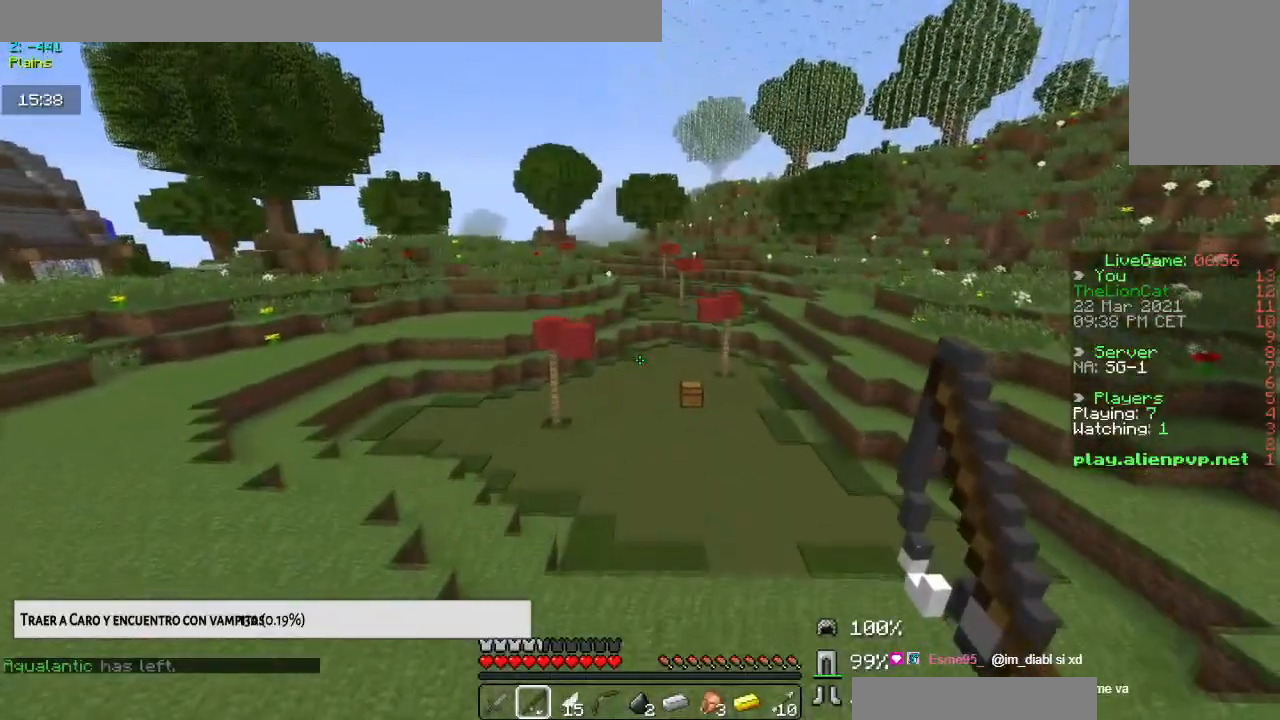
{"keys": ["up"], "mouse": [], "events": []}
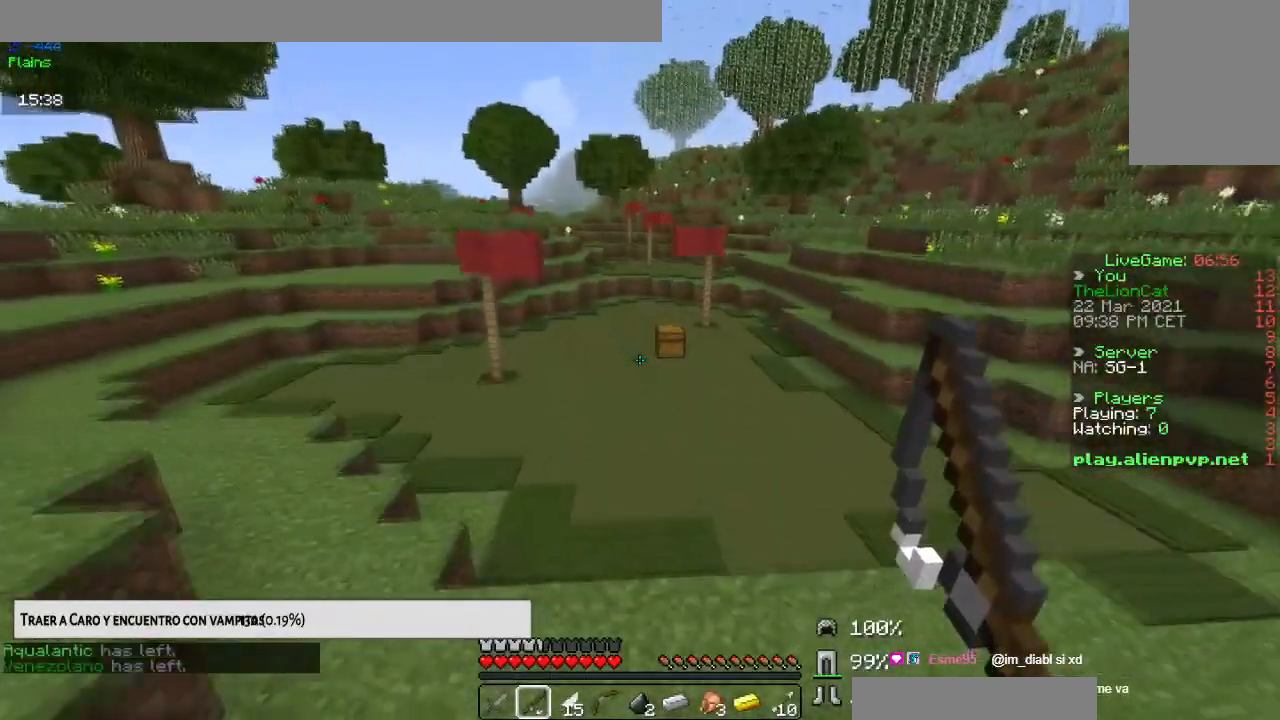
{"keys": ["space", "up"], "mouse": [], "events": [[117, "space", "down"]]}
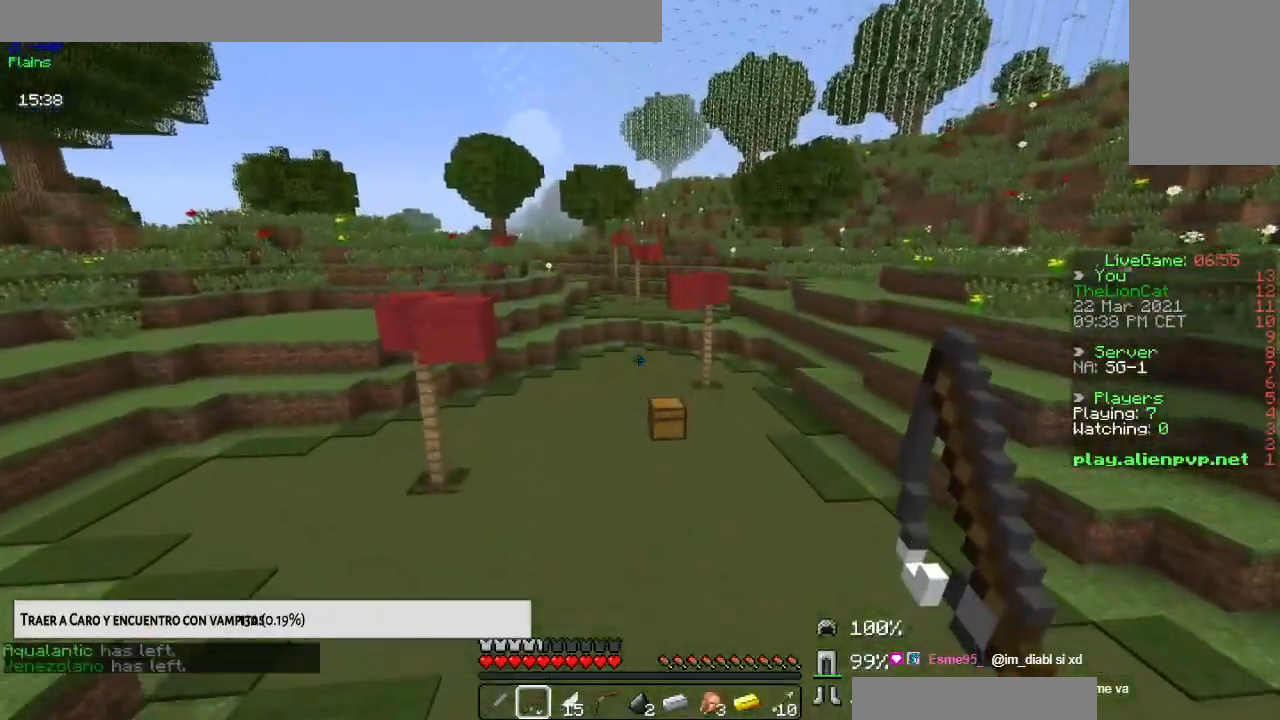
{"keys": ["space", "up"], "mouse": [], "events": []}
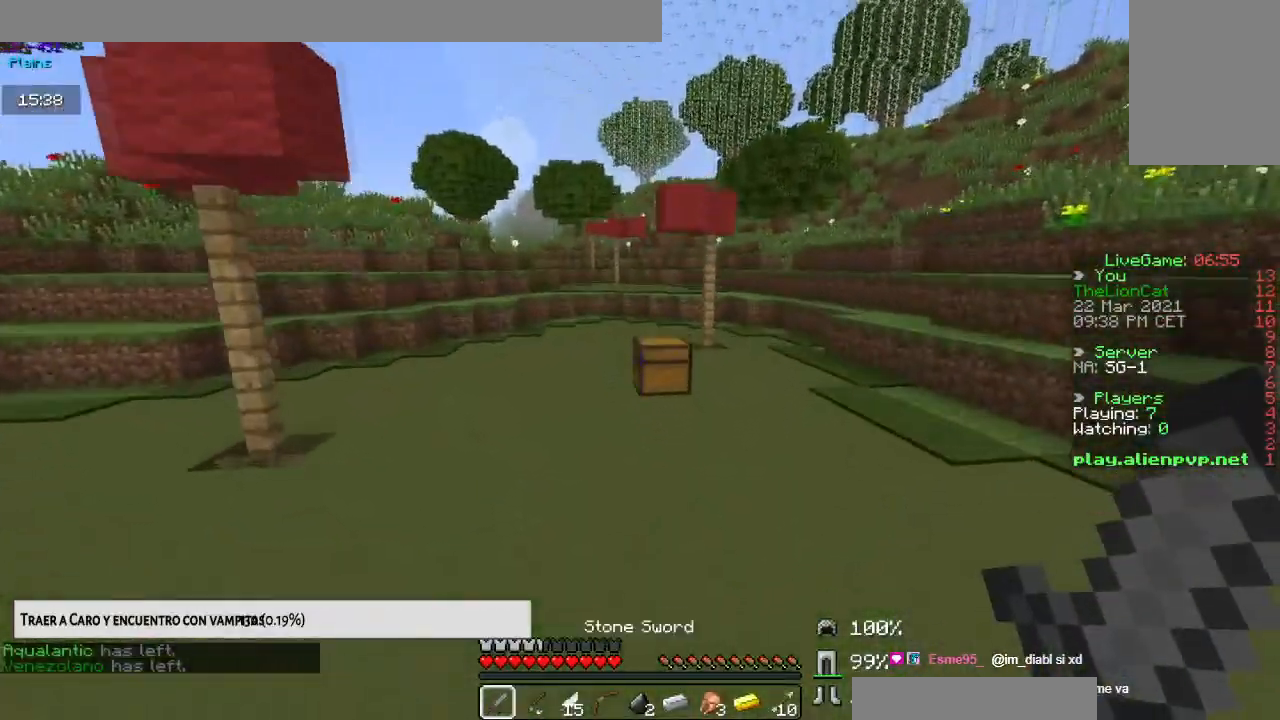
{"keys": [], "mouse": ["right"], "events": [[383, "space", "up"], [467, "mouse_right", "down"], [467, "up", "up"]]}
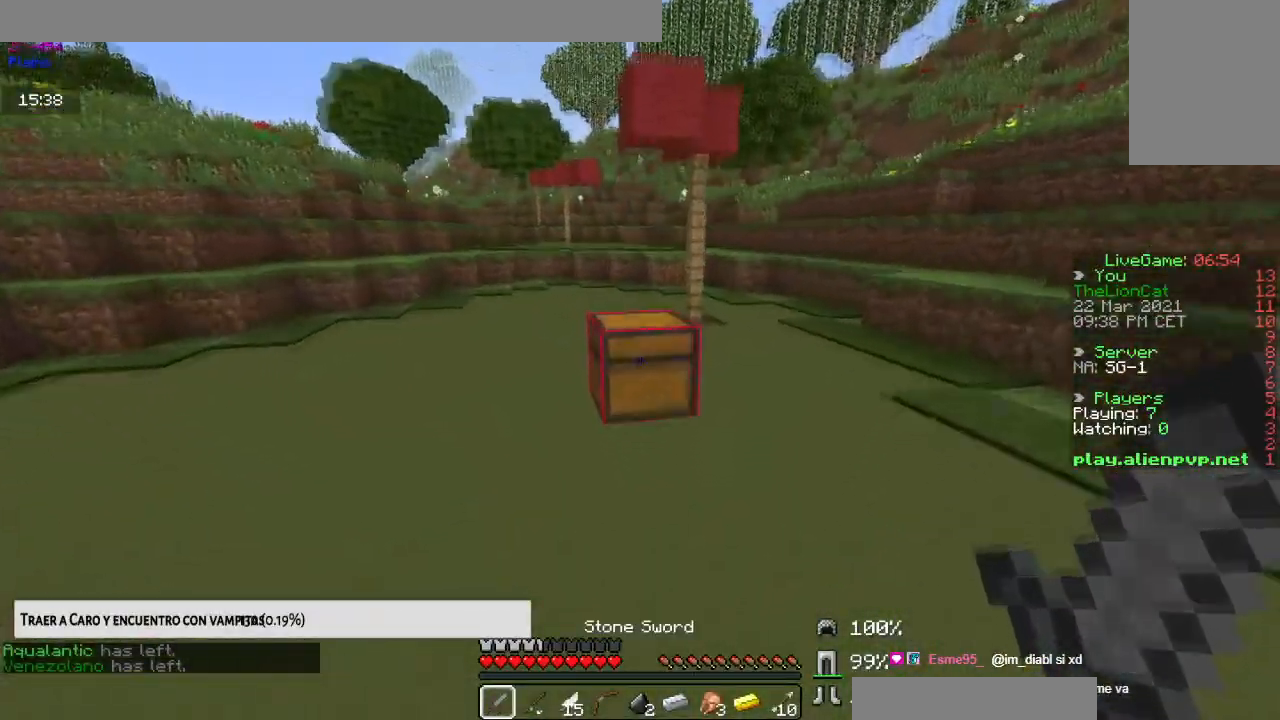
{"keys": [], "mouse": [], "events": [[117, "mouse_right", "up"]]}
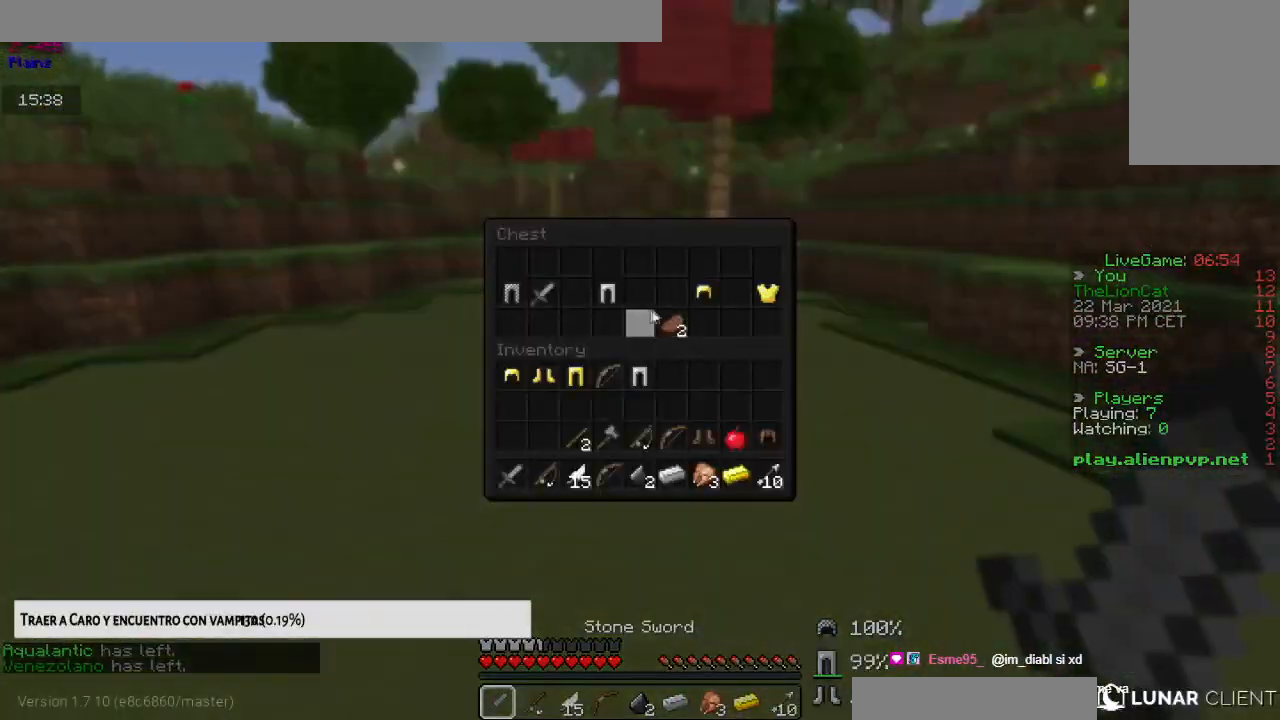
{"keys": [], "mouse": [], "events": []}
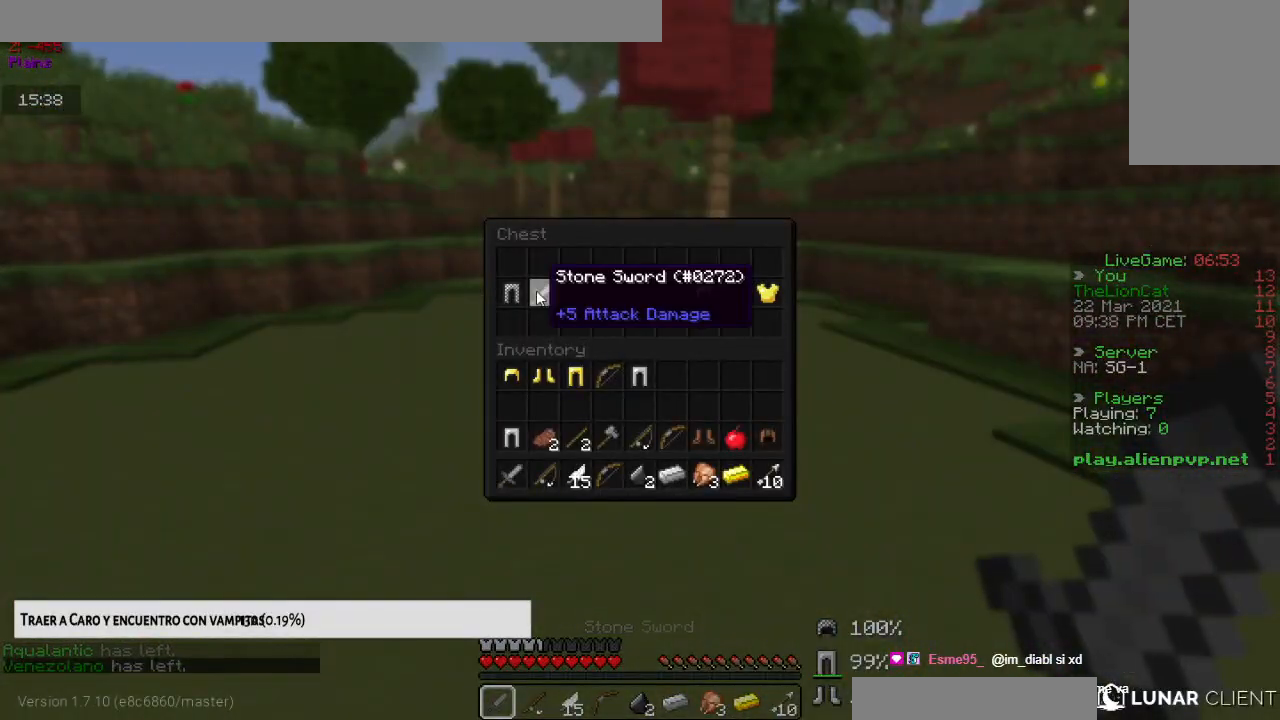
{"keys": [], "mouse": [], "events": []}
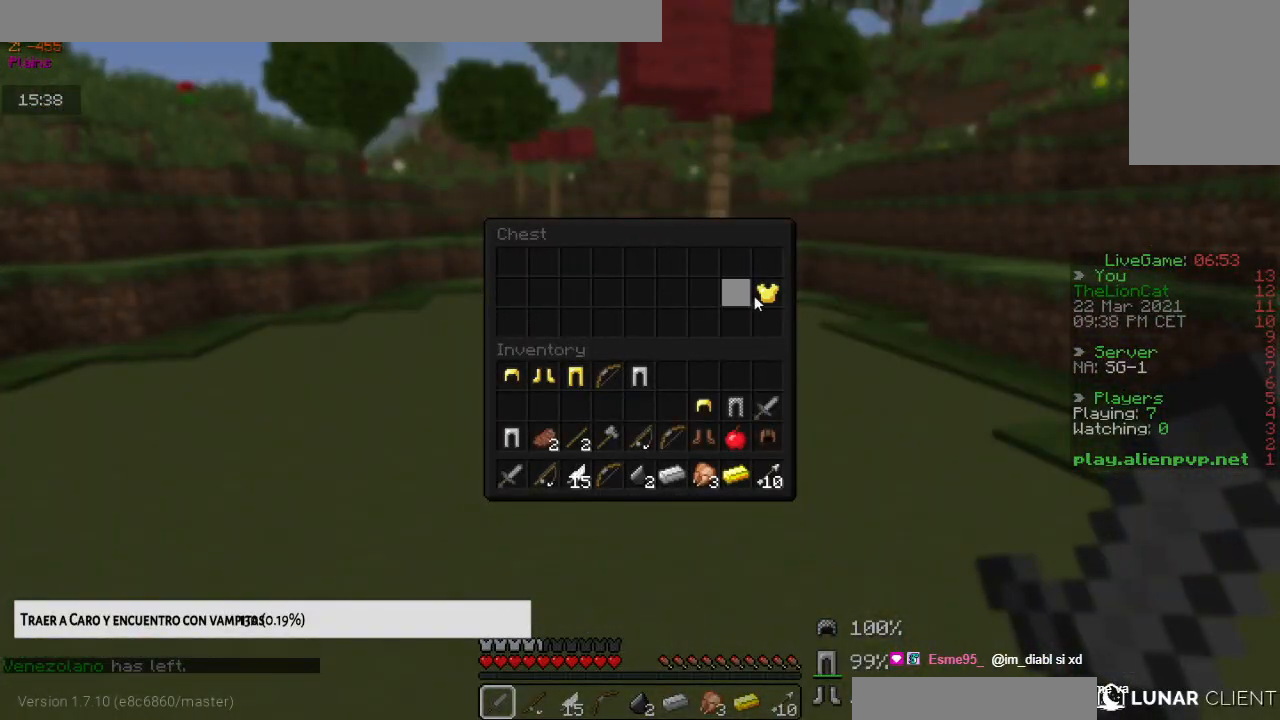
{"keys": ["up"], "mouse": [], "events": [[467, "up", "down"]]}
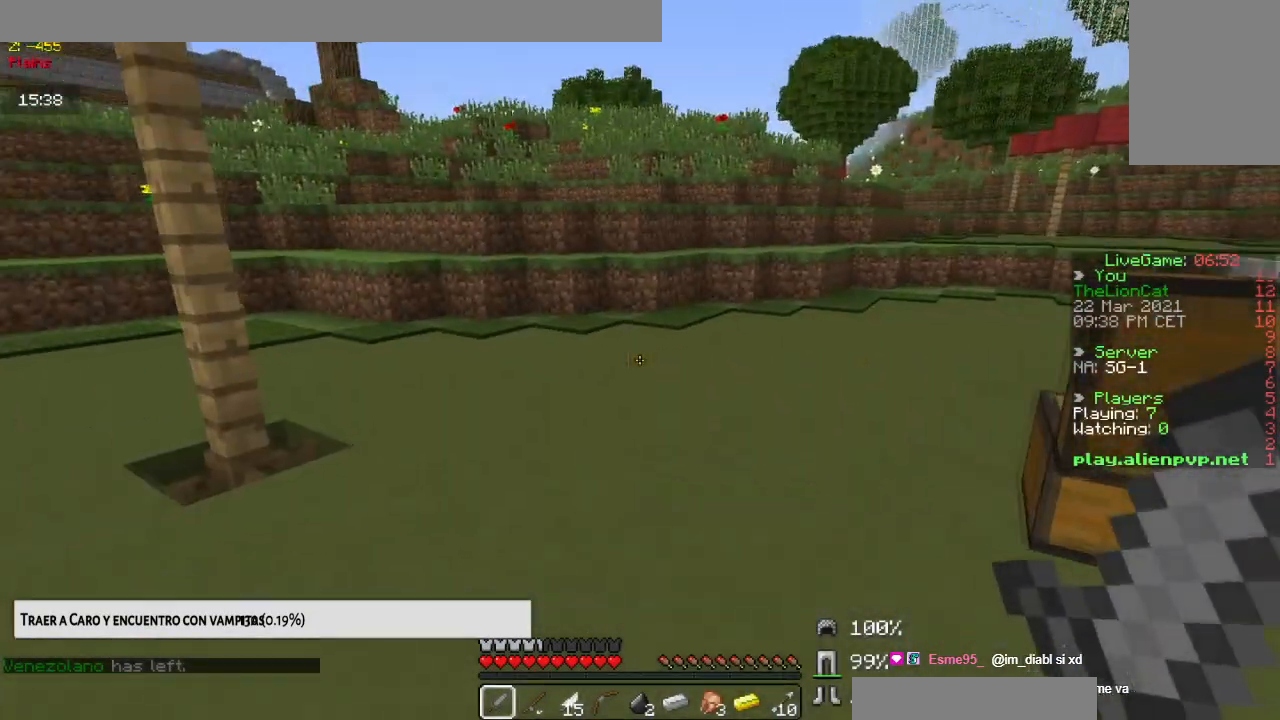
{"keys": ["space", "up"], "mouse": [], "events": [[267, "space", "down"]]}
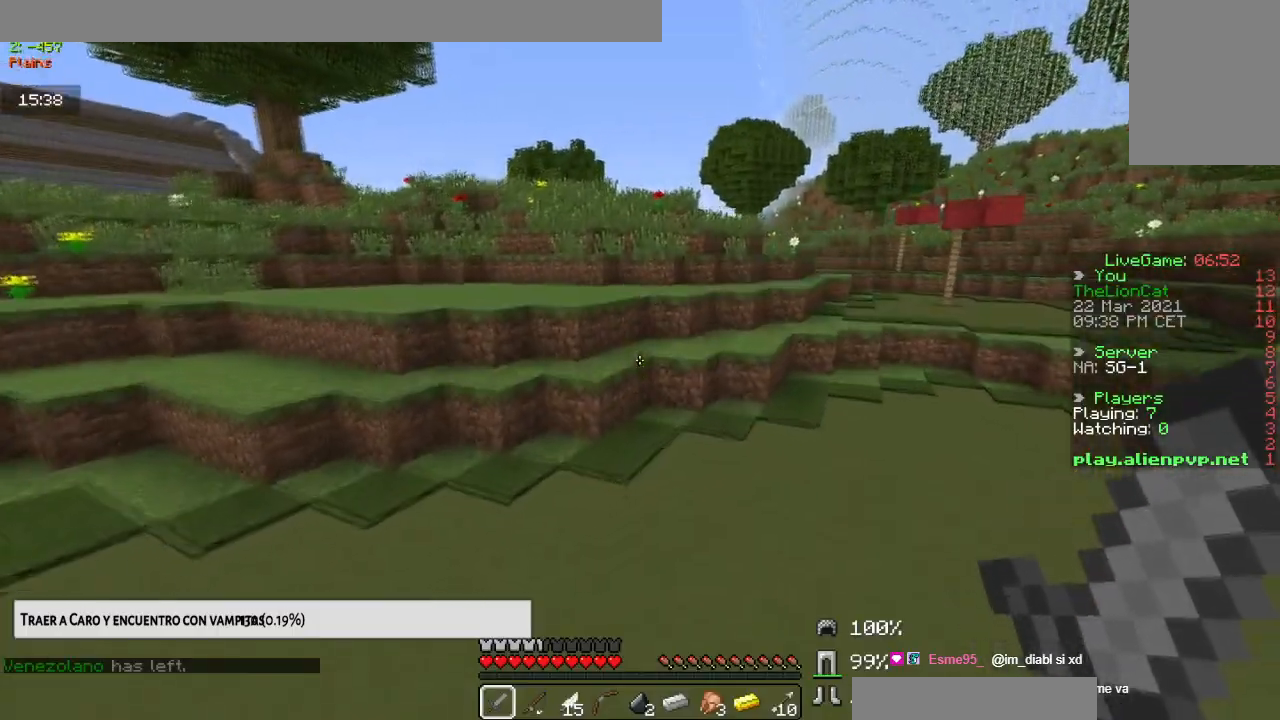
{"keys": ["space", "up"], "mouse": [], "events": []}
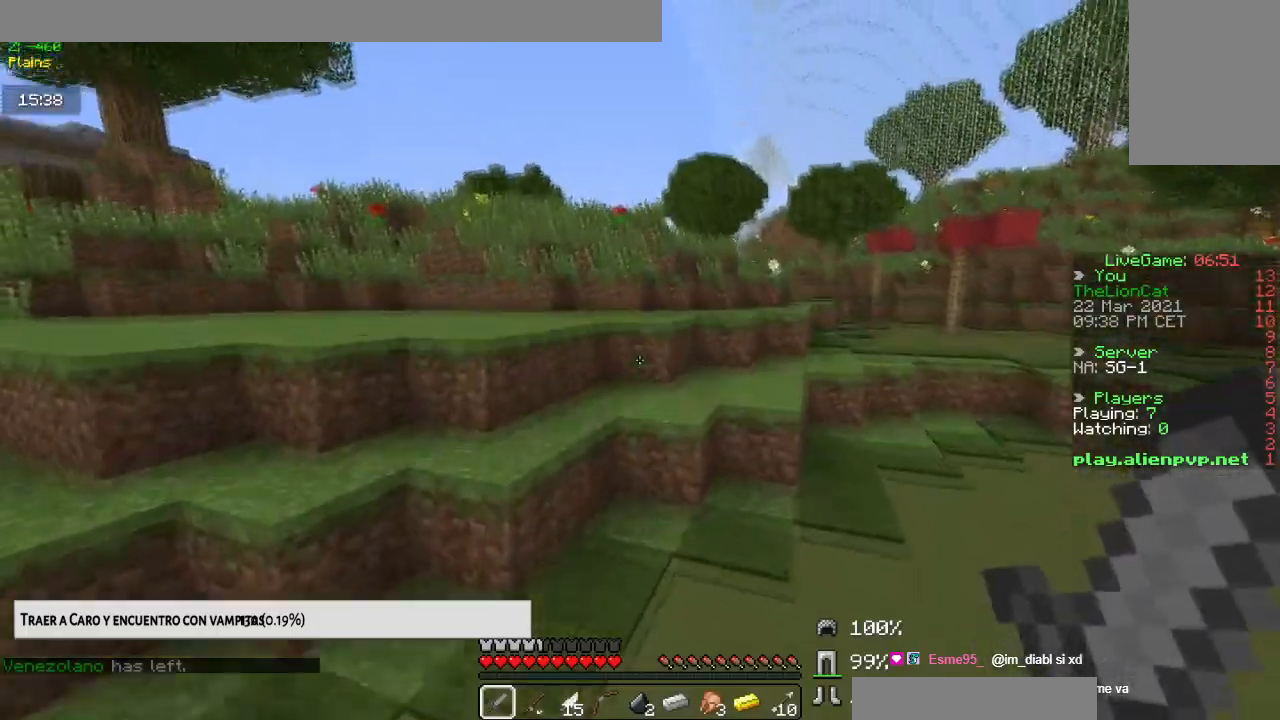
{"keys": [], "mouse": [], "events": [[67, "up", "up"], [200, "space", "up"]]}
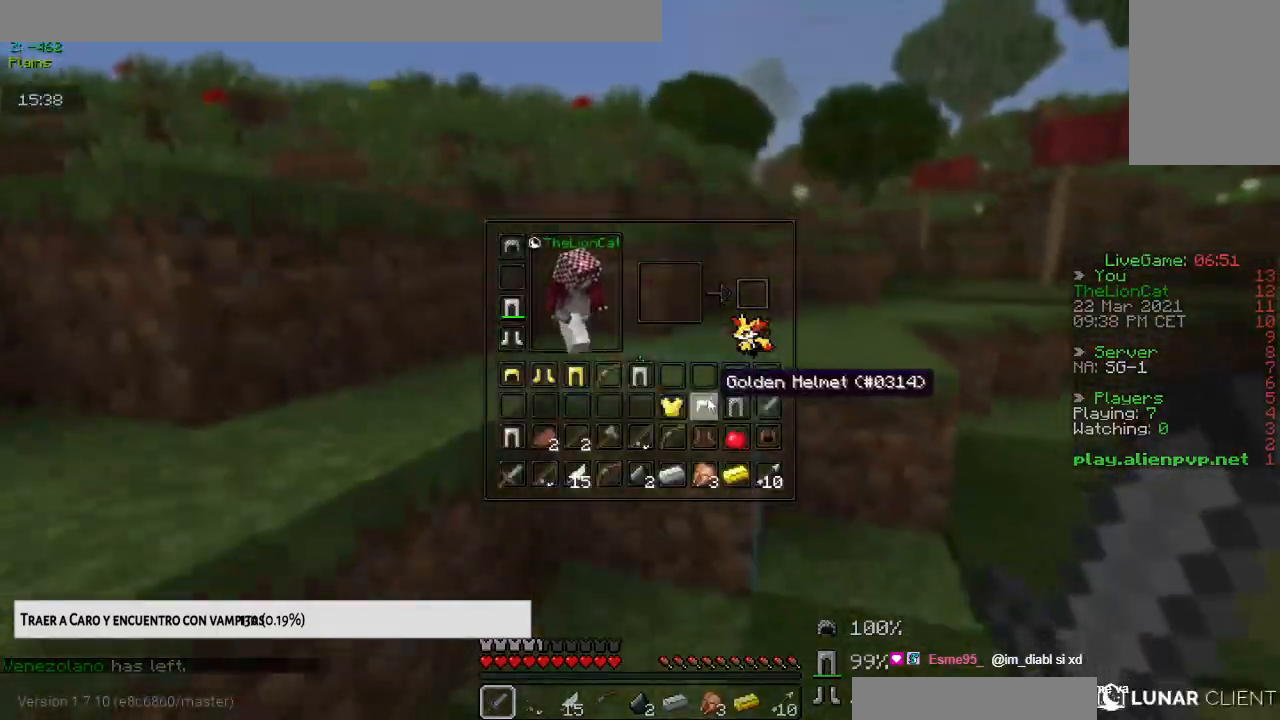
{"keys": [], "mouse": [], "events": [[217, "mouse_left", "down"], [300, "mouse_left", "up"]]}
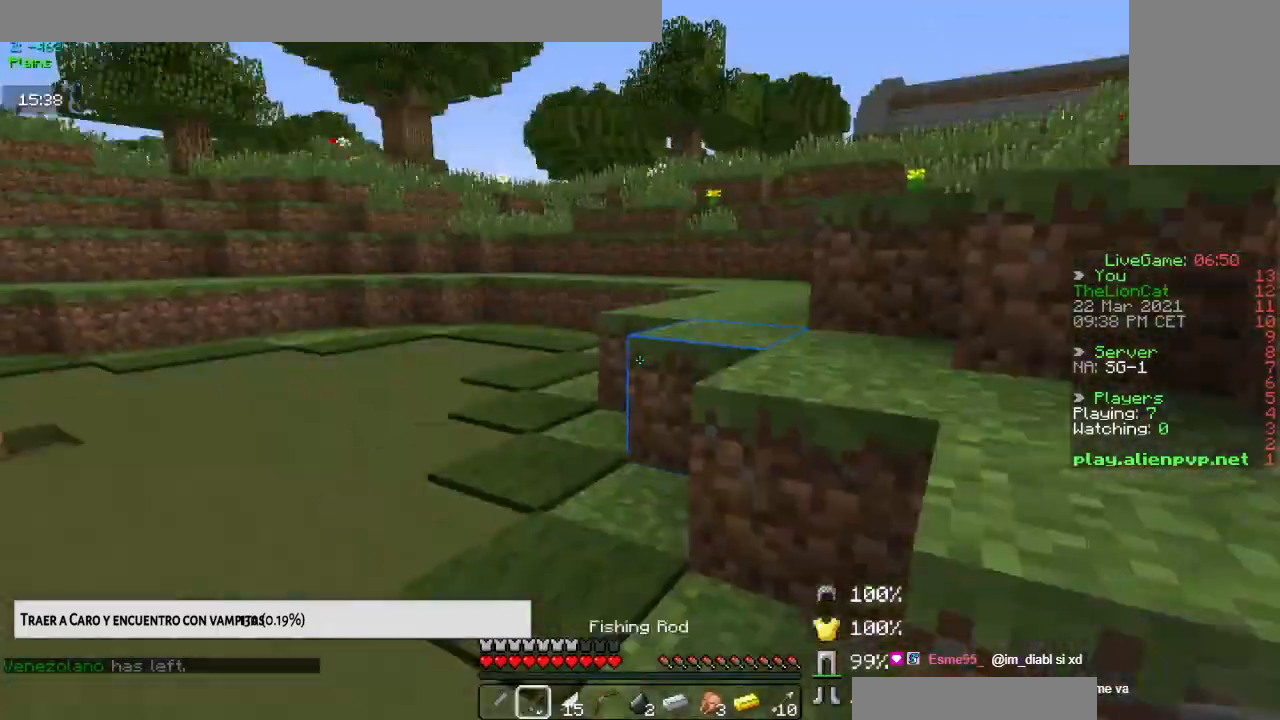
{"keys": ["left", "up"], "mouse": [], "events": [[150, "down", "down"], [267, "left", "down"], [367, "down", "up"], [401, "up", "down"]]}
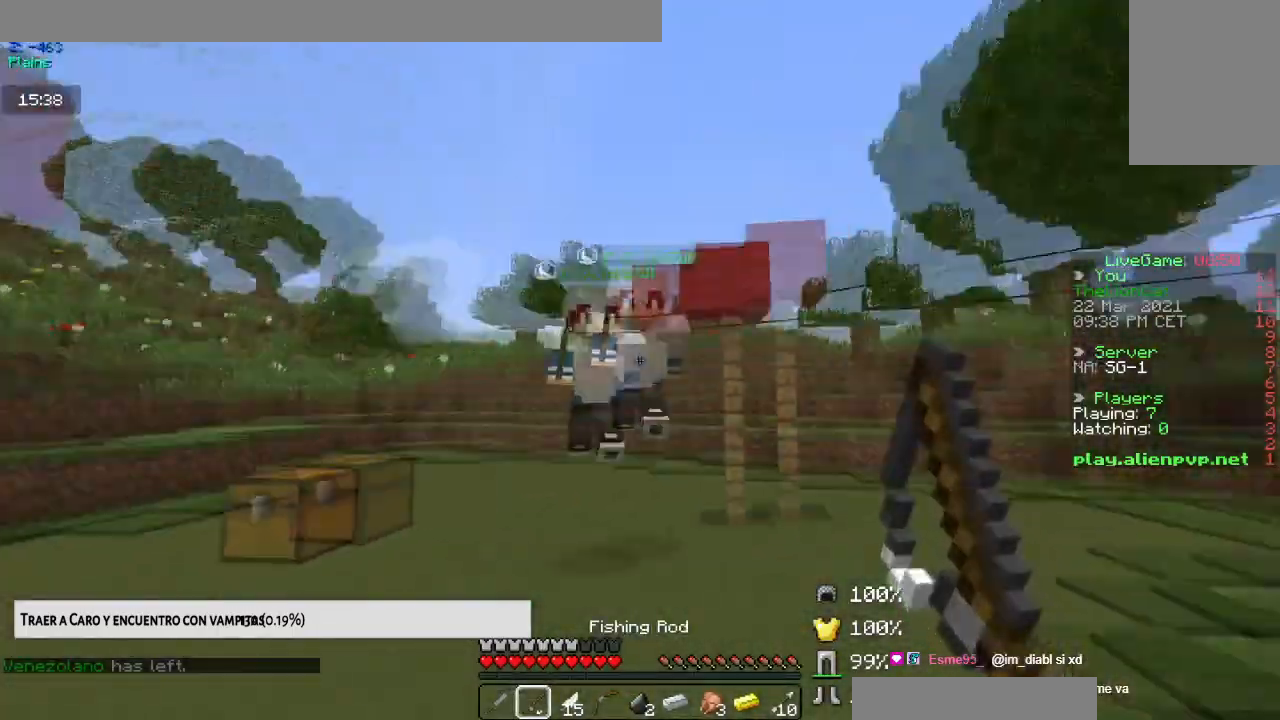
{"keys": ["up"], "mouse": ["left"], "events": [[66, "mouse_right", "down"], [83, "left", "up"], [217, "mouse_left", "down"], [267, "left", "down"], [283, "mouse_right", "up"], [367, "mouse_left", "up"], [417, "mouse_left", "down"], [484, "left", "up"]]}
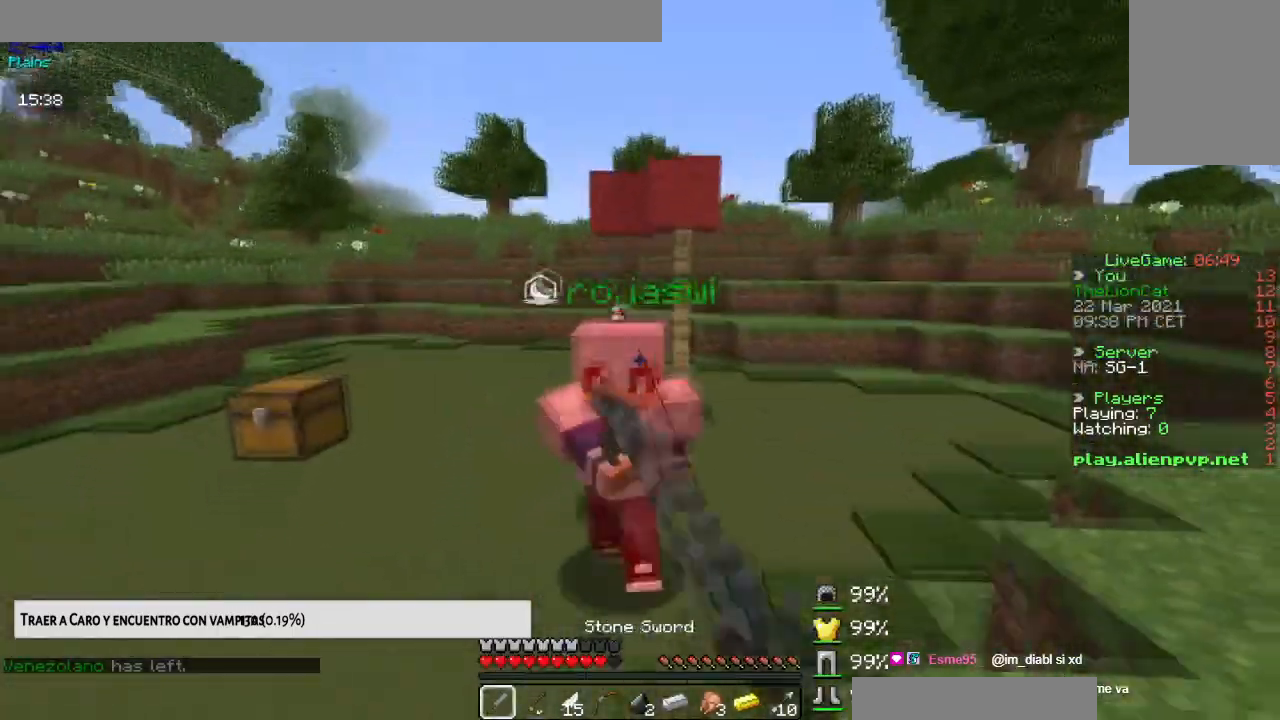
{"keys": ["up"], "mouse": ["left"], "events": []}
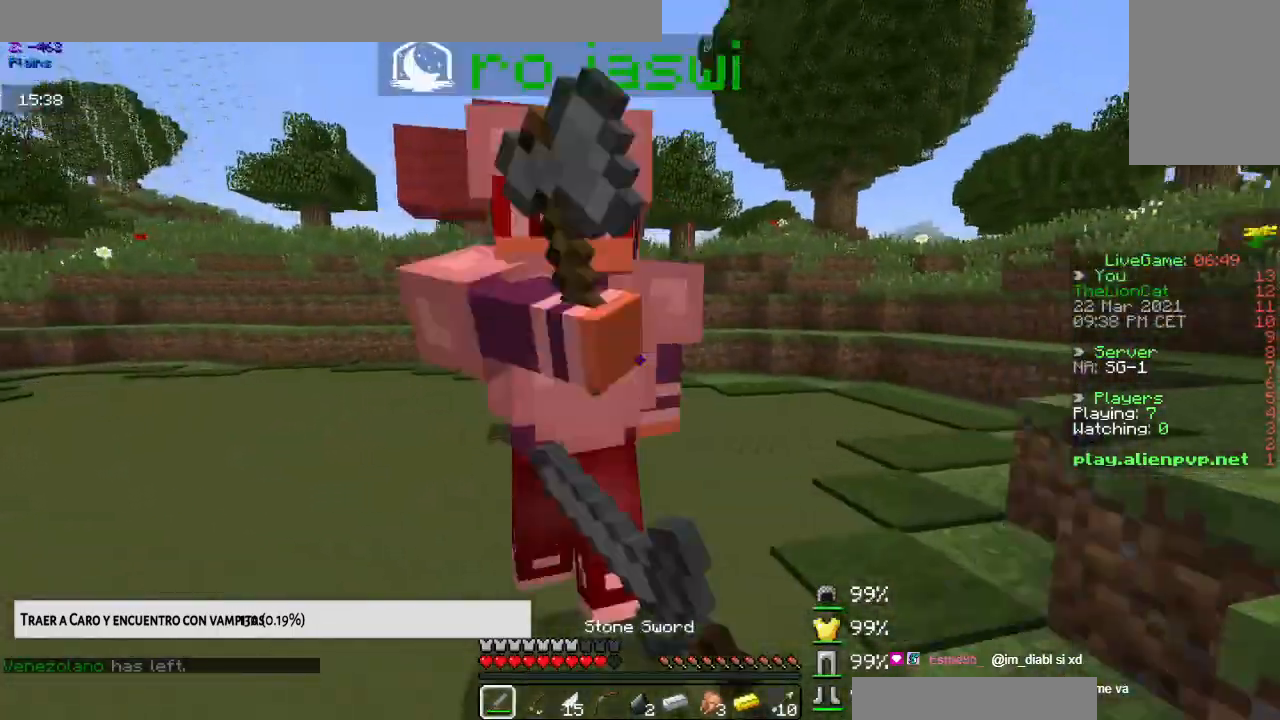
{"keys": ["up"], "mouse": ["left"], "events": []}
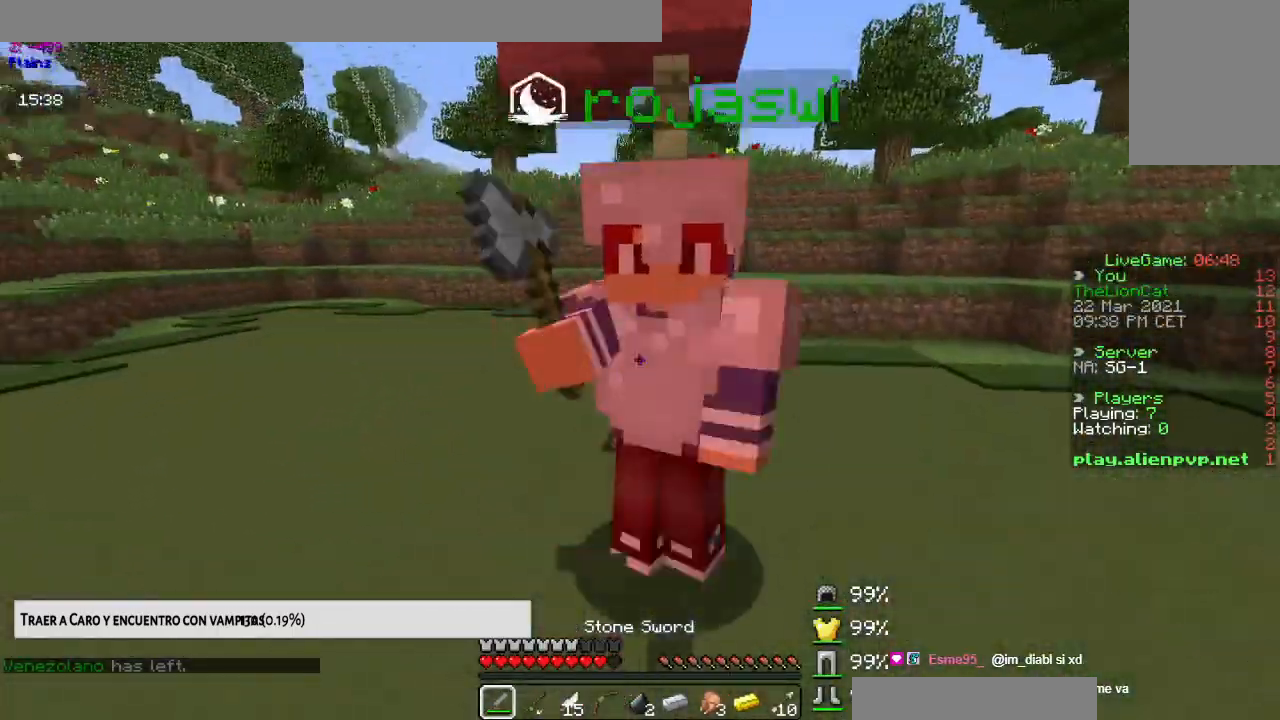
{"keys": ["up"], "mouse": ["left"], "events": []}
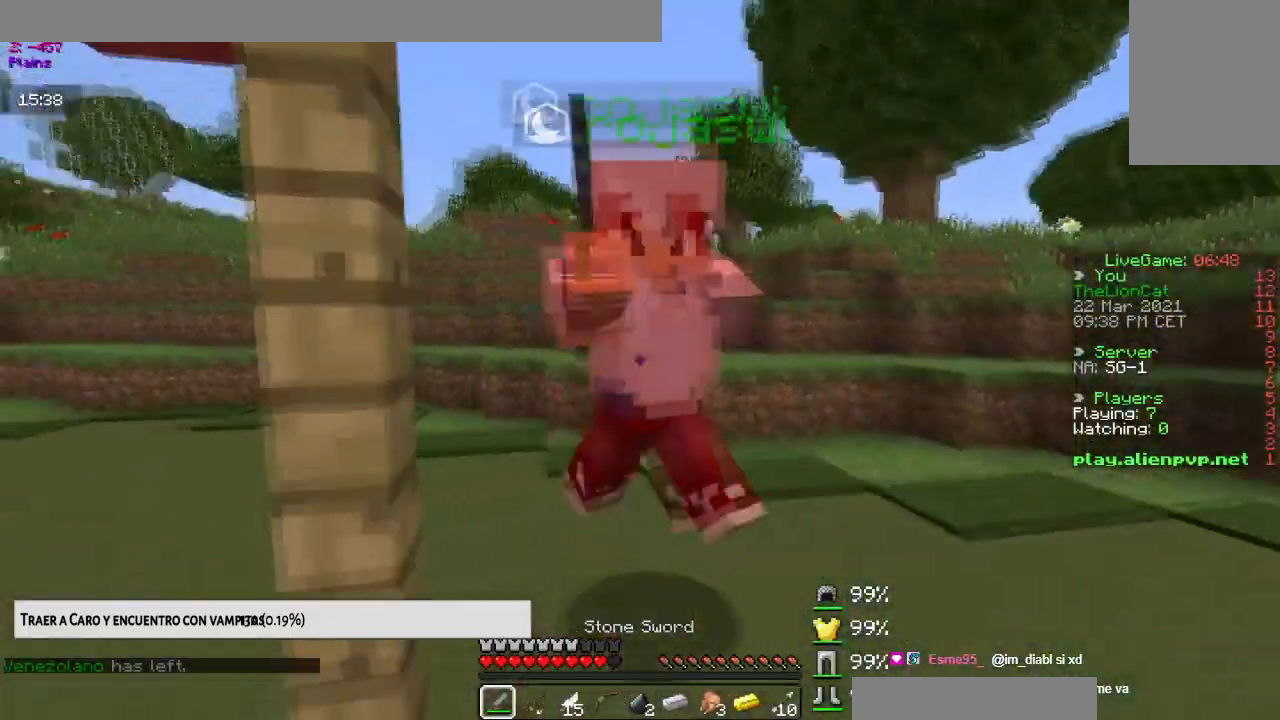
{"keys": ["up"], "mouse": ["left"], "events": []}
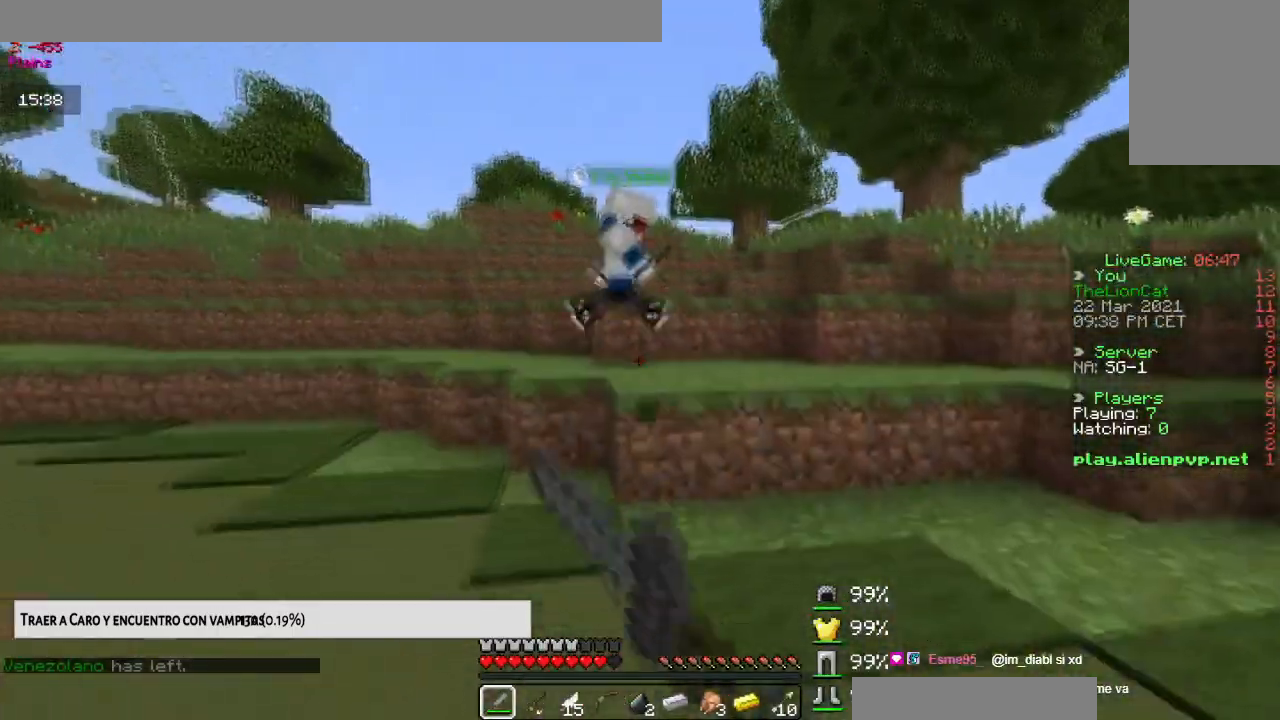
{"keys": ["space", "up"], "mouse": [], "events": [[34, "mouse_left", "up"], [351, "space", "down"]]}
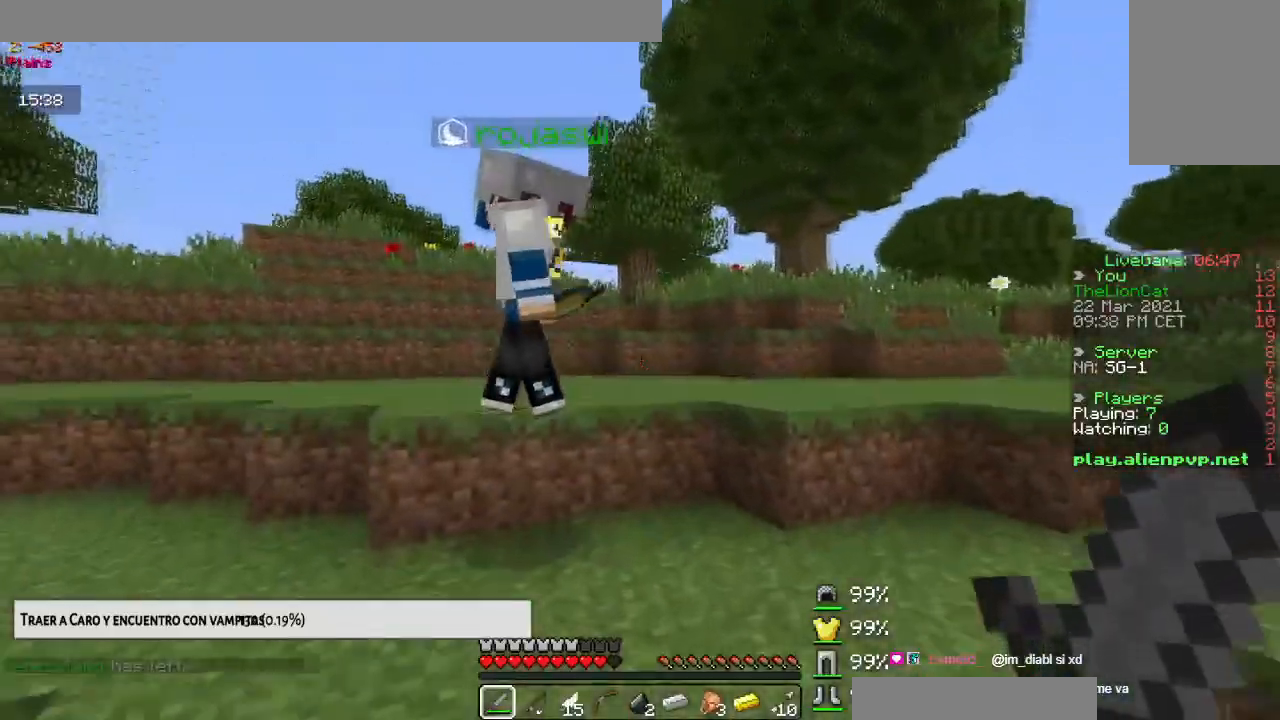
{"keys": ["space", "up"], "mouse": ["left"], "events": [[67, "space", "up"], [167, "mouse_left", "down"], [350, "mouse_left", "up"], [383, "mouse_left", "down"], [500, "space", "down"]]}
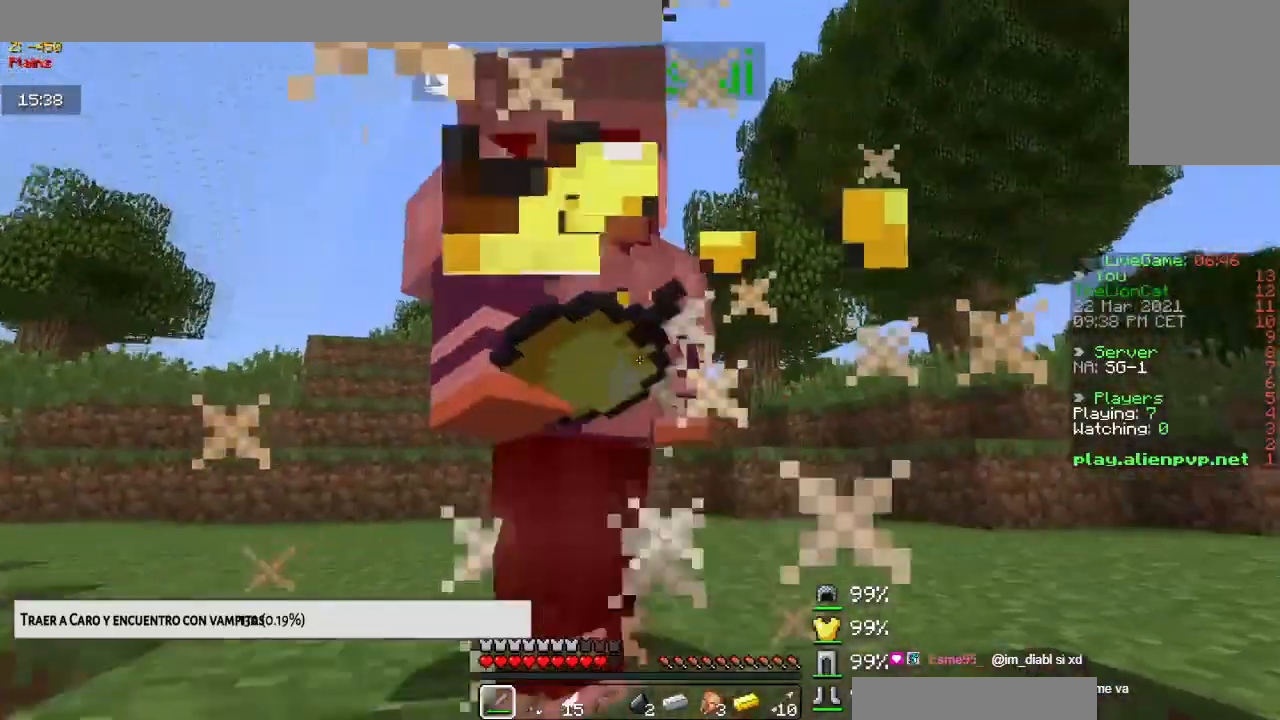
{"keys": ["space", "up"], "mouse": ["left"], "events": [[200, "space", "up"], [484, "space", "down"]]}
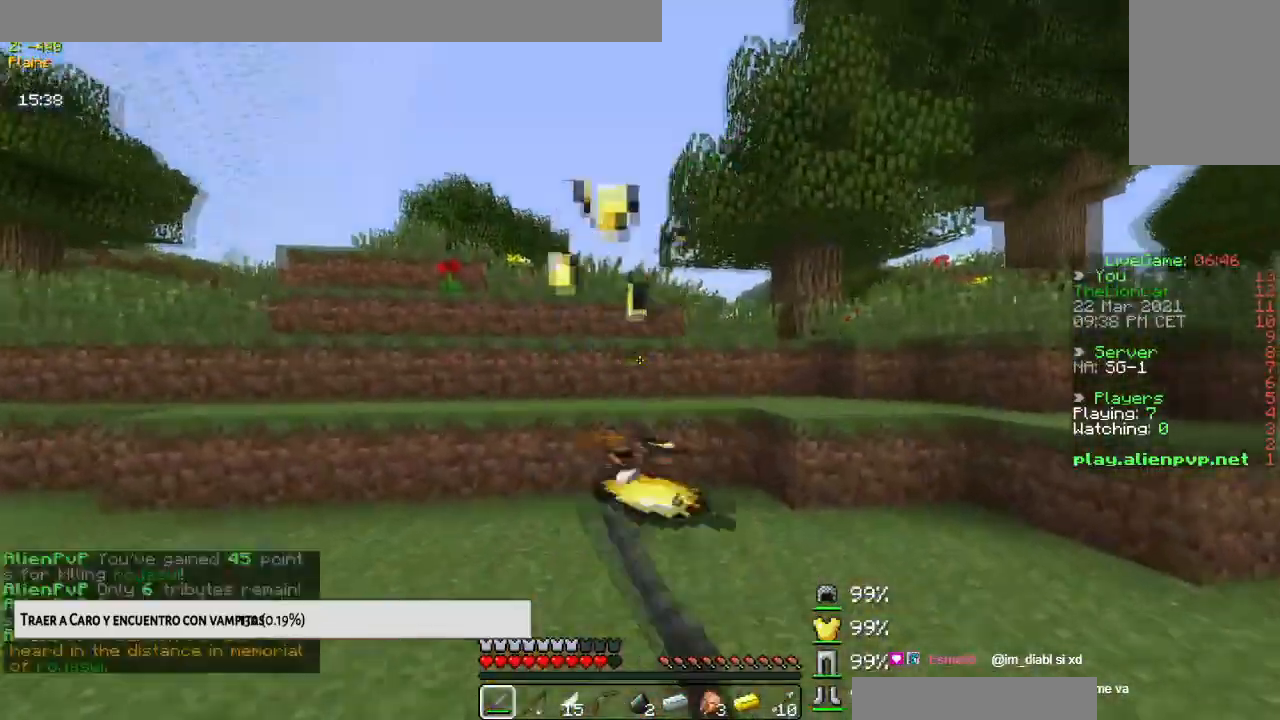
{"keys": ["left", "up"], "mouse": ["right"], "events": [[233, "space", "up"], [267, "mouse_left", "up"], [417, "left", "down"], [467, "mouse_right", "down"]]}
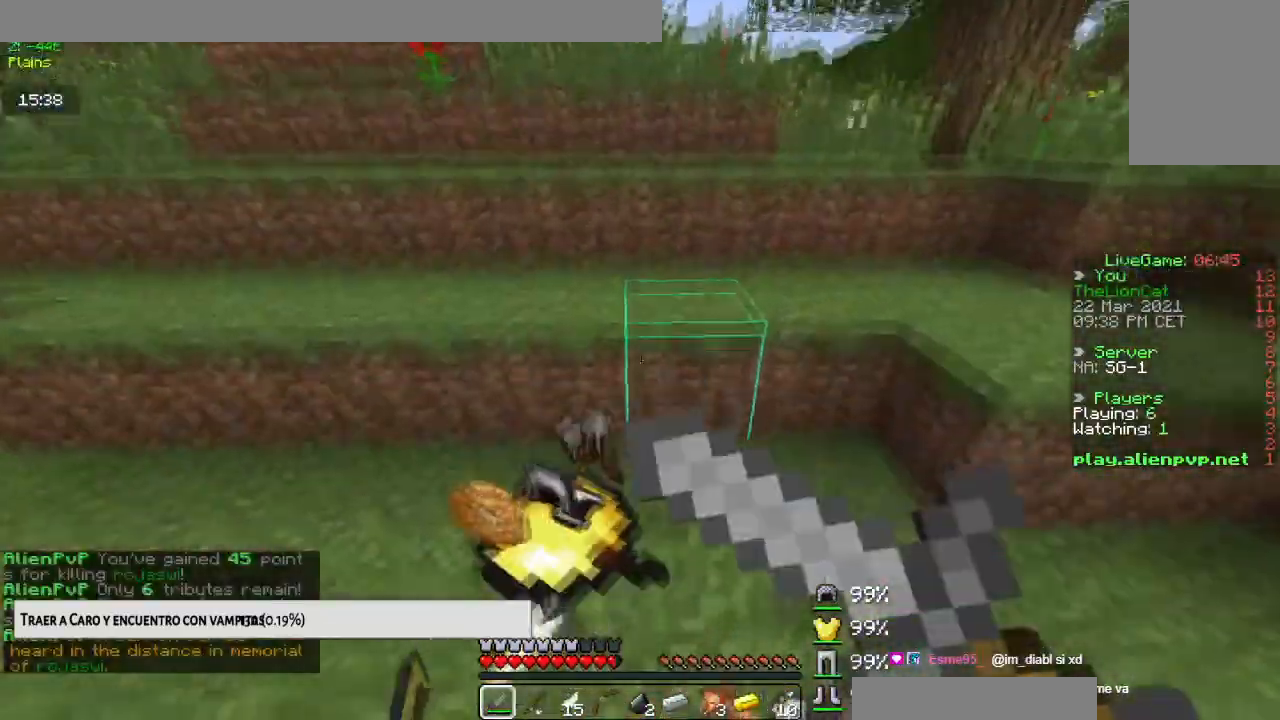
{"keys": ["down"], "mouse": [], "events": [[67, "left", "up"], [100, "mouse_right", "up"], [267, "left", "down"], [384, "up", "up"], [434, "left", "up"], [467, "down", "down"]]}